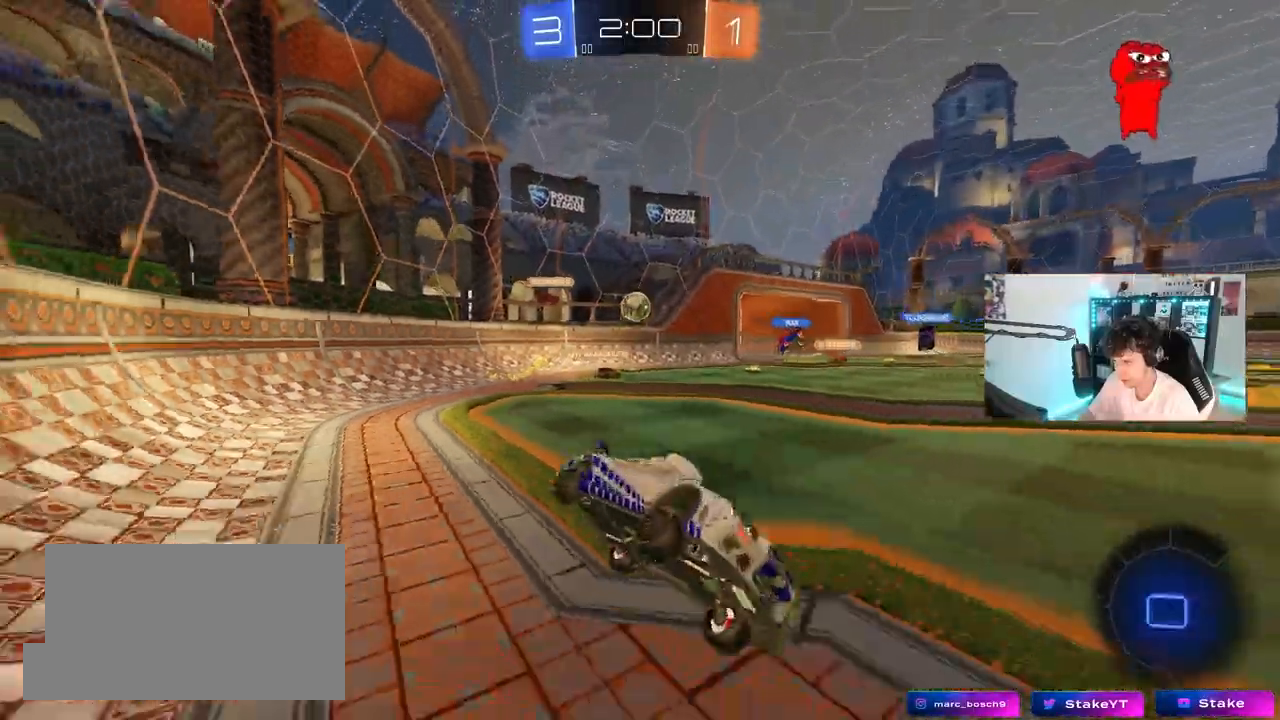
Gameplay with keyboard and mouse; each line is a JSON object with the keys and mouse buttons held at the frame after it. "events" lists presses ("down") and releases ("up") of "1", "2", "3", "4", "5", "a", "alt", "c", "caps_lock", "ctrl", "d", "e", "f", "g", "q", "r", "s", "shift", "space", "t", "tab", "v", "w", "x", "z", "mouse_left", "mouse_wheel" and "mouse_right" between this image and that frame as [ms after this image, input, new state], when the widget could be followed in between. "mouse_left", "mouse_wheel", "mouse_right" = the "left", "wheel", "right" buttons of the "mouse" list. No other keys are recorded. "wheel" means that the mouse wheel is clicked or scrolled. "mouse_move" is the direction in which the mouse moves at that frame (one of eight, or "still"), when it could be read.
{"keys": ["a", "w"], "mouse": ["left"], "mouse_move": "still", "events": [[100, "a", "down"], [183, "a", "up"], [183, "w", "down"], [467, "a", "down"]]}
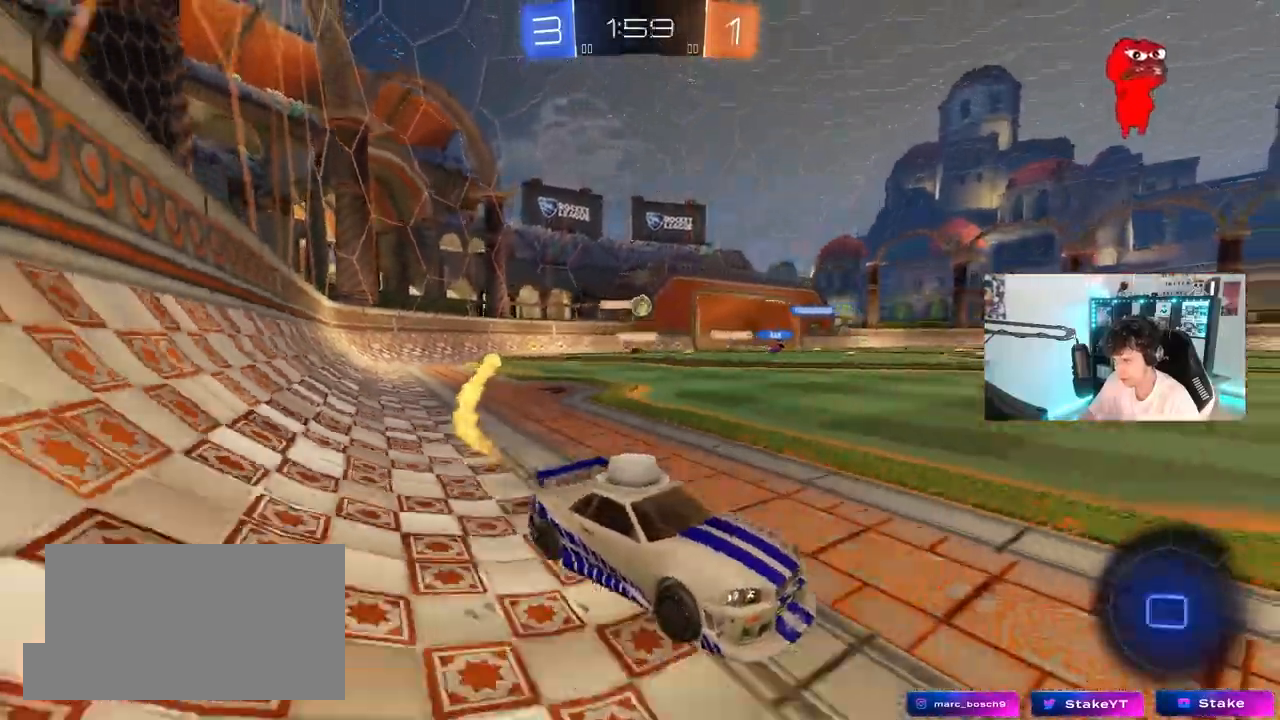
{"keys": ["w"], "mouse": [], "mouse_move": "still", "events": [[117, "a", "up"], [133, "mouse_left", "up"], [250, "d", "down"], [383, "d", "up"]]}
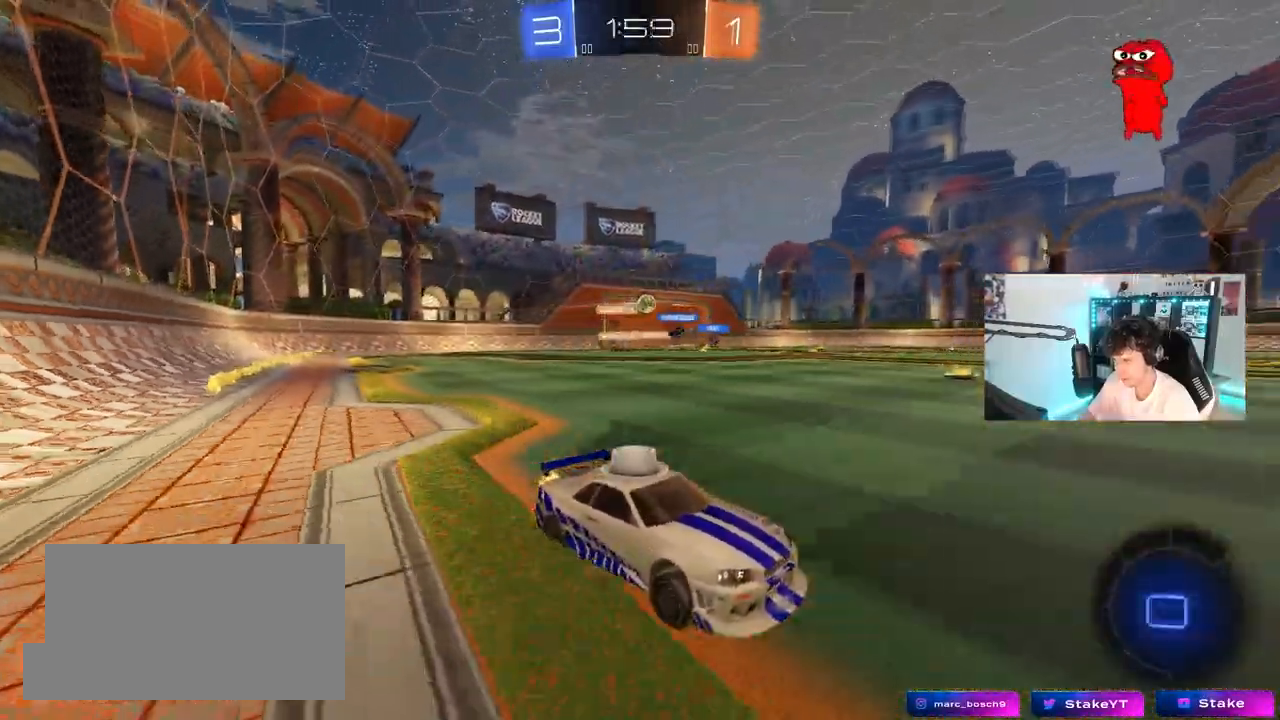
{"keys": ["a", "w"], "mouse": [], "mouse_move": "still", "events": [[33, "d", "down"], [117, "d", "up"], [450, "a", "down"]]}
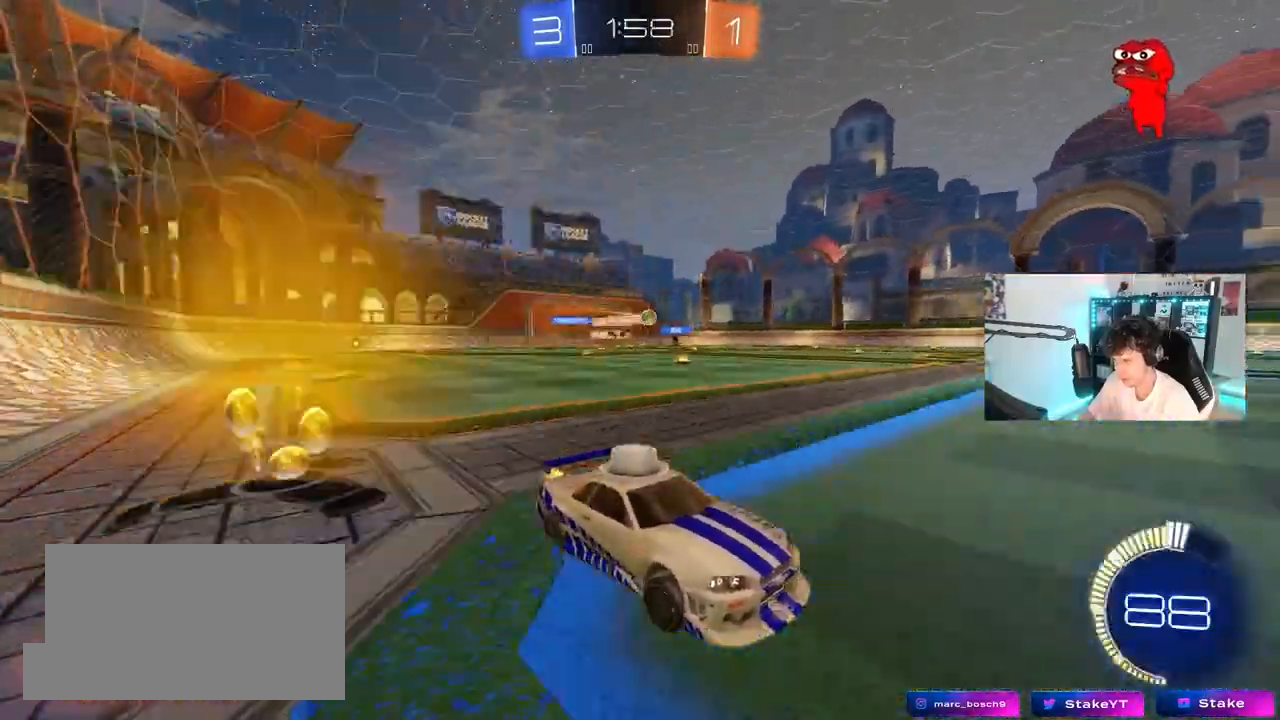
{"keys": ["a", "w"], "mouse": [], "mouse_move": "still", "events": [[50, "a", "up"], [100, "d", "down"], [133, "d", "up"], [183, "a", "down"], [233, "mouse_left", "down"], [467, "mouse_left", "up"]]}
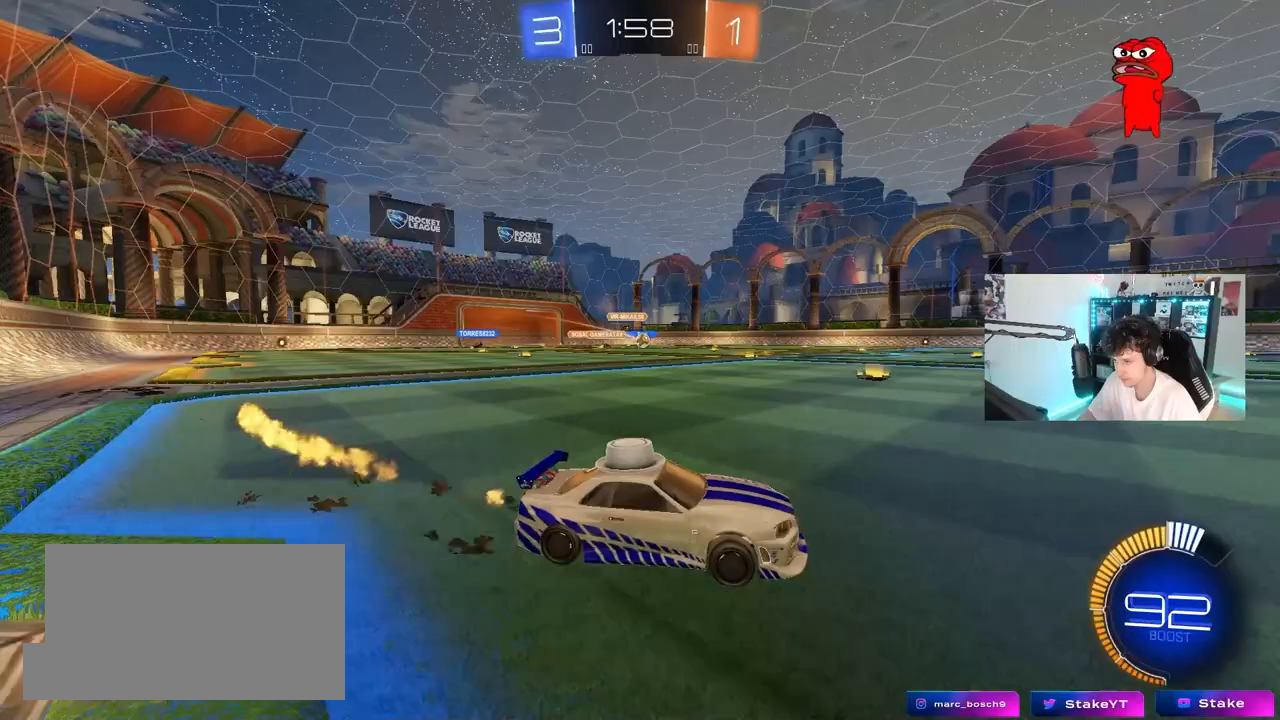
{"keys": ["w"], "mouse": [], "mouse_move": "still", "events": [[117, "a", "up"]]}
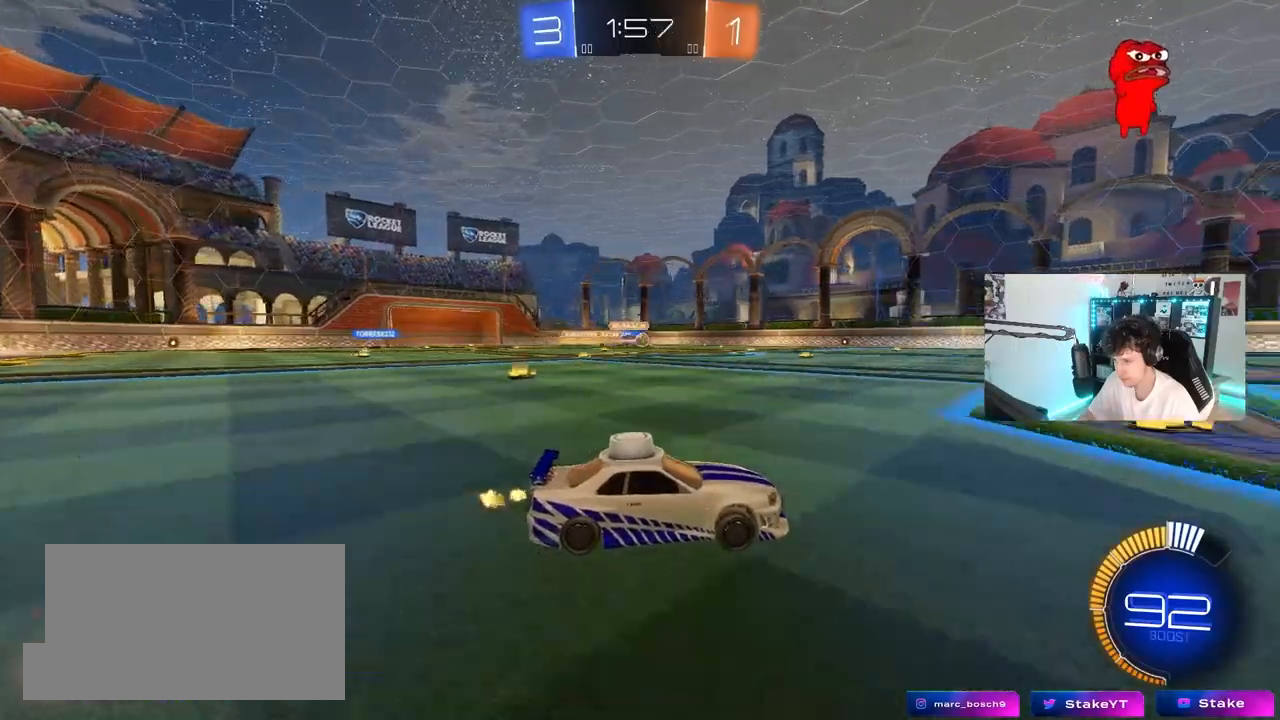
{"keys": ["w"], "mouse": [], "mouse_move": "still", "events": []}
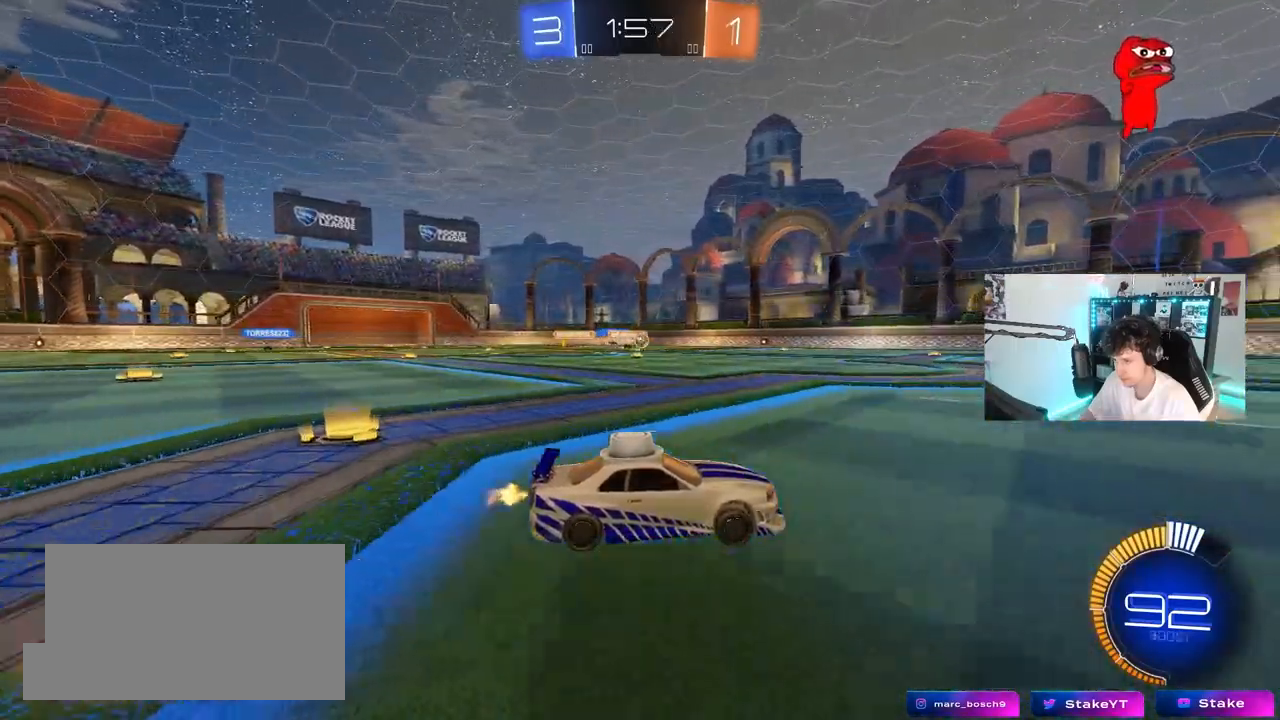
{"keys": ["a"], "mouse": [], "mouse_move": "still", "events": [[83, "mouse_right", "down"], [83, "w", "up"], [133, "mouse_right", "up"], [183, "d", "down"], [183, "w", "down"], [283, "d", "up"], [333, "w", "up"], [367, "a", "down"]]}
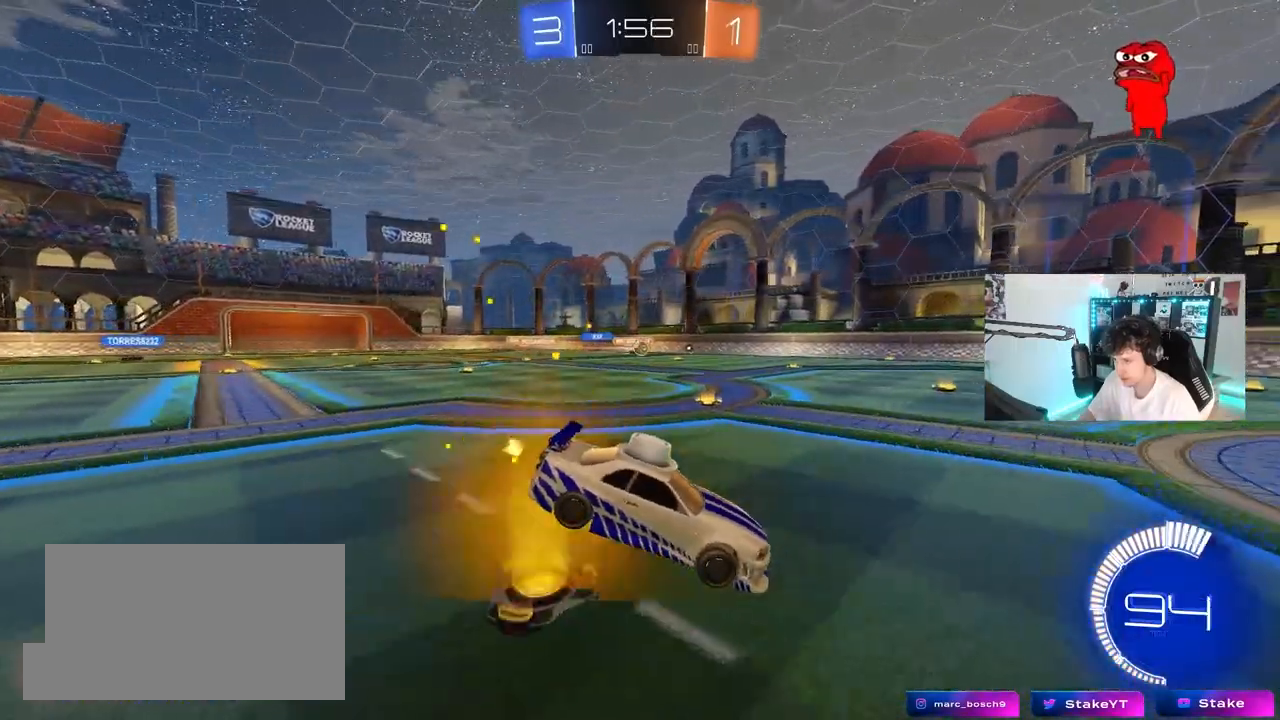
{"keys": [], "mouse": [], "mouse_move": "still", "events": [[17, "s", "down"], [100, "a", "up"], [100, "d", "down"], [200, "a", "down"], [200, "d", "up"], [333, "a", "up"], [333, "d", "down"], [383, "s", "up"], [483, "d", "up"]]}
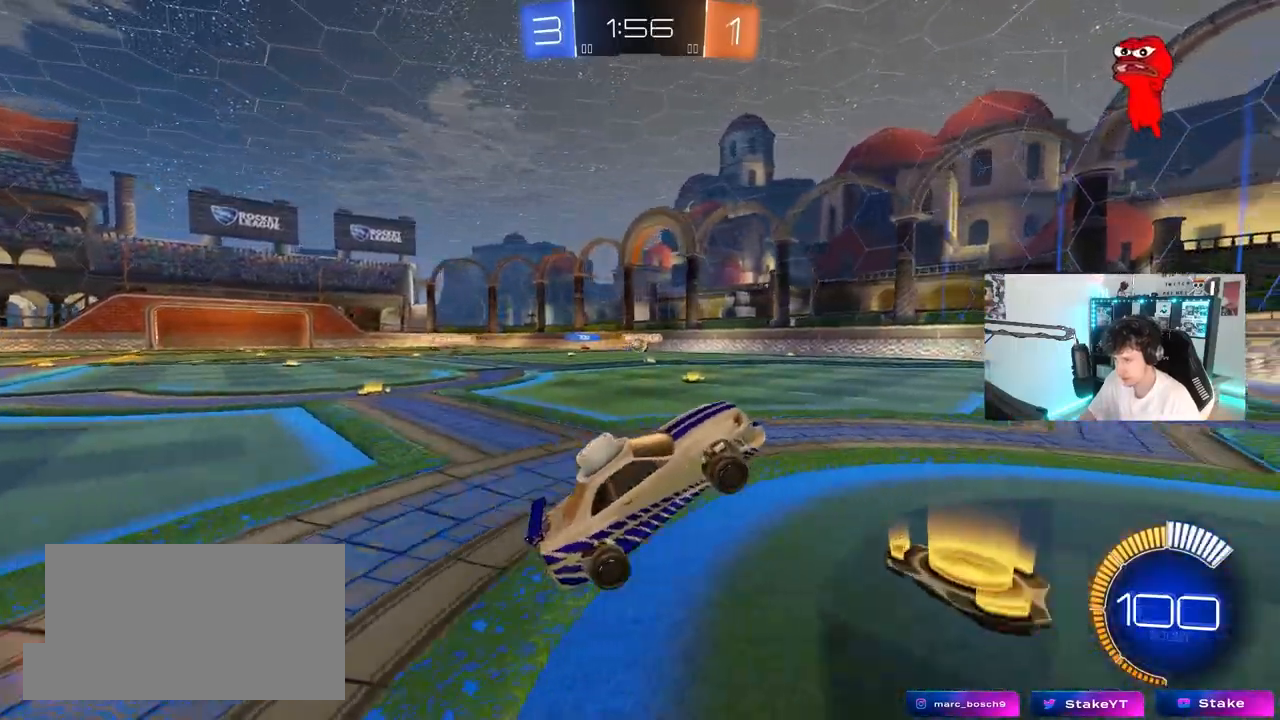
{"keys": ["s"], "mouse": [], "mouse_move": "still", "events": [[33, "w", "down"], [117, "mouse_right", "down"], [217, "a", "down"], [267, "mouse_right", "up"], [317, "s", "down"], [317, "w", "up"], [450, "a", "up"]]}
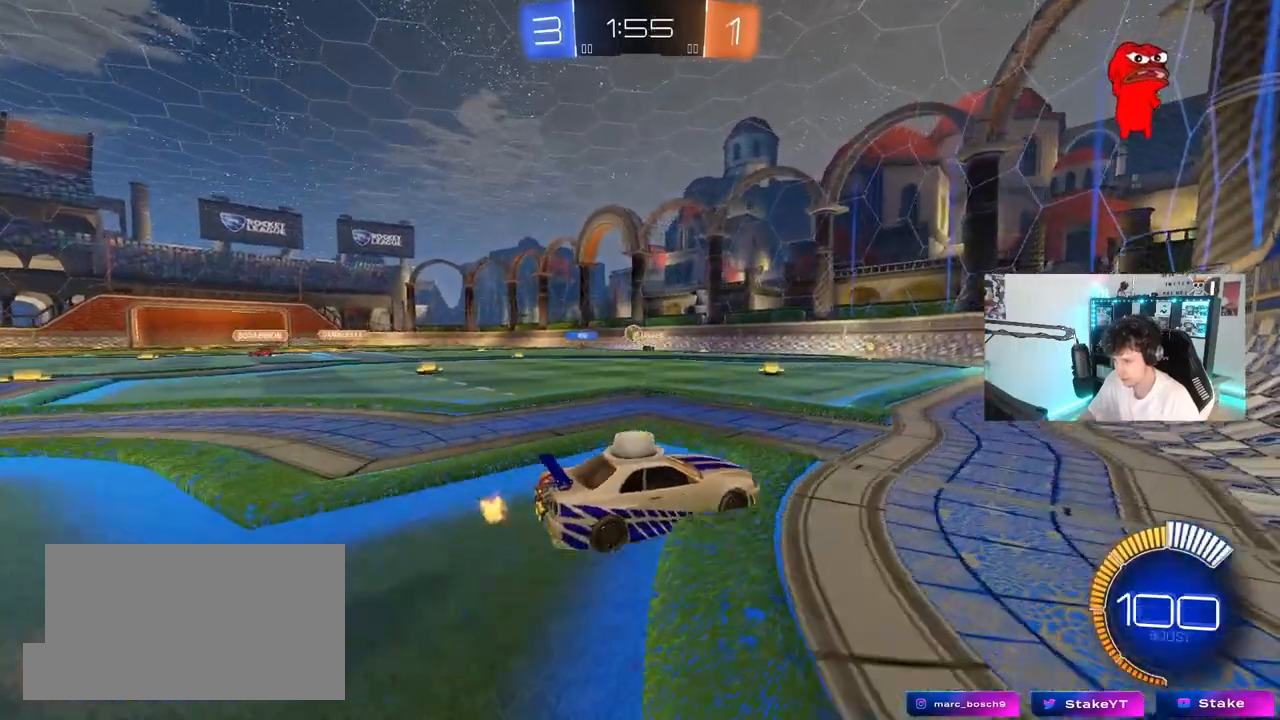
{"keys": ["d", "s"], "mouse": [], "mouse_move": "still", "events": [[100, "a", "down"], [283, "a", "up"], [283, "d", "down"]]}
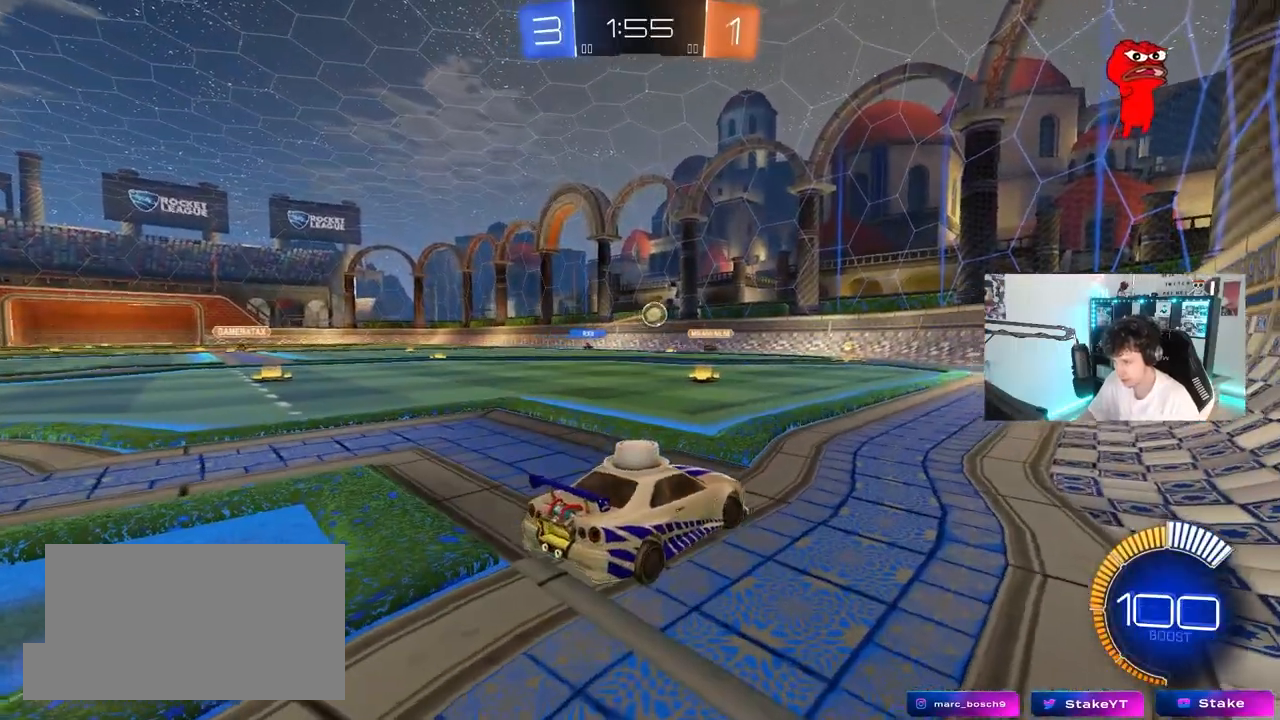
{"keys": ["d", "s", "shift"], "mouse": [], "mouse_move": "still", "events": [[250, "shift", "down"]]}
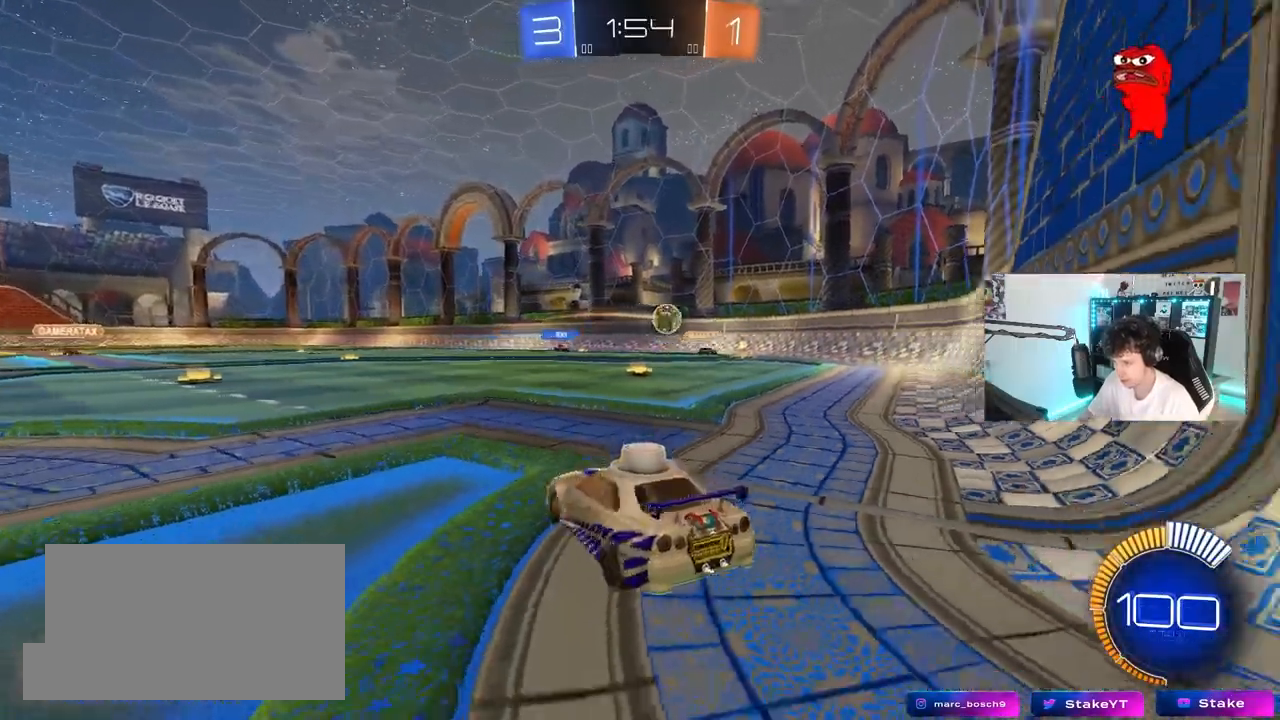
{"keys": [], "mouse": [], "mouse_move": "still", "events": [[83, "shift", "up"], [400, "a", "down"], [400, "d", "up"], [450, "a", "up"], [500, "s", "up"]]}
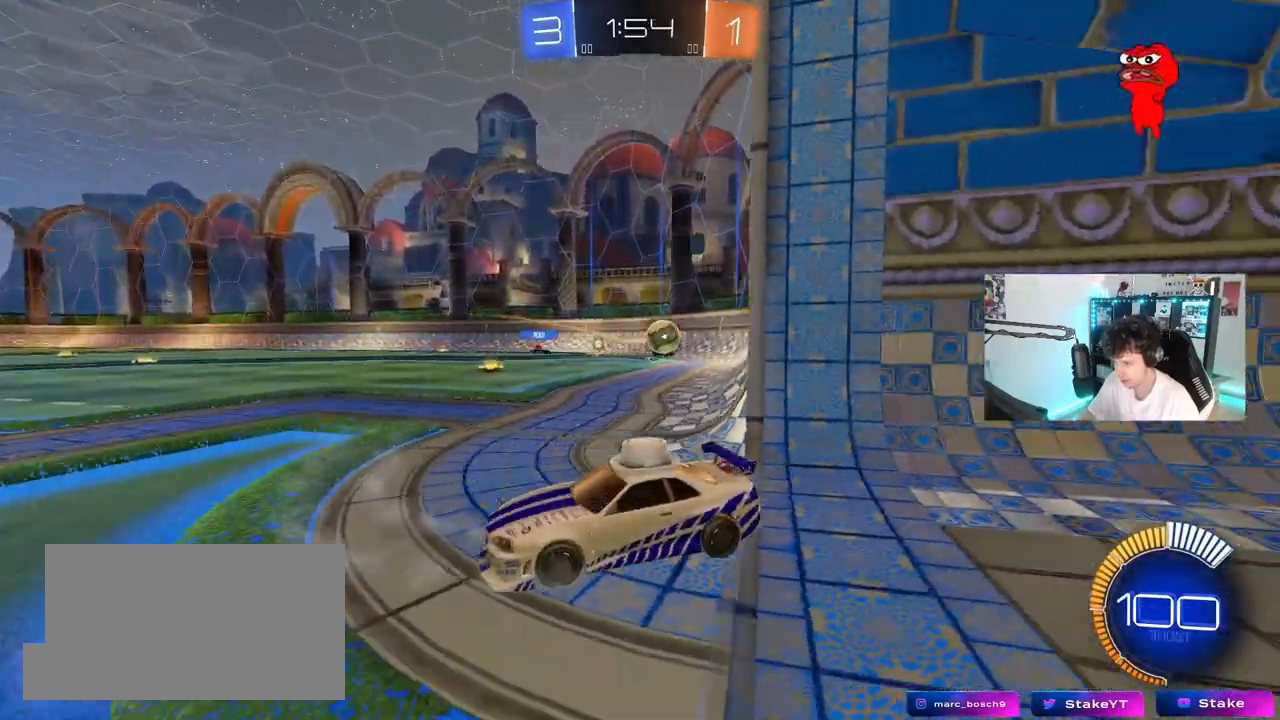
{"keys": ["d", "w"], "mouse": [], "mouse_move": "still", "events": [[83, "w", "down"], [417, "d", "down"]]}
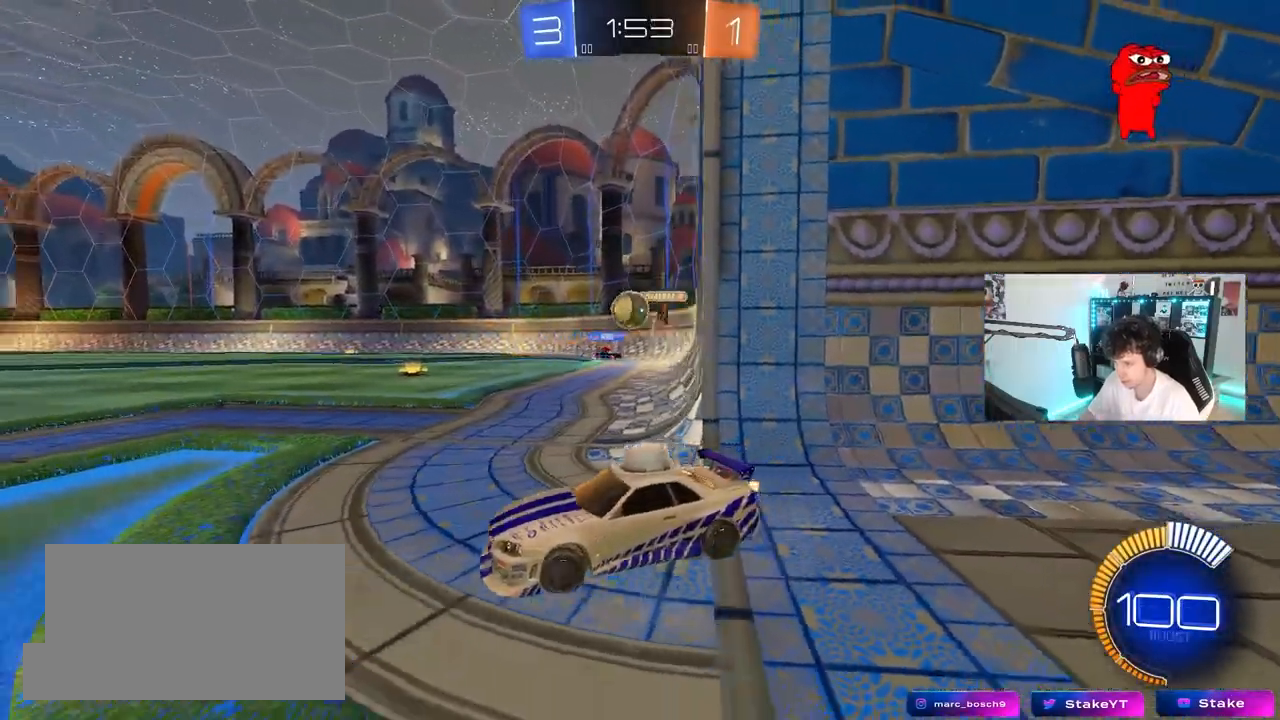
{"keys": ["d", "w"], "mouse": ["left"], "mouse_move": "still", "events": [[100, "mouse_left", "down"], [150, "shift", "down"], [250, "shift", "up"]]}
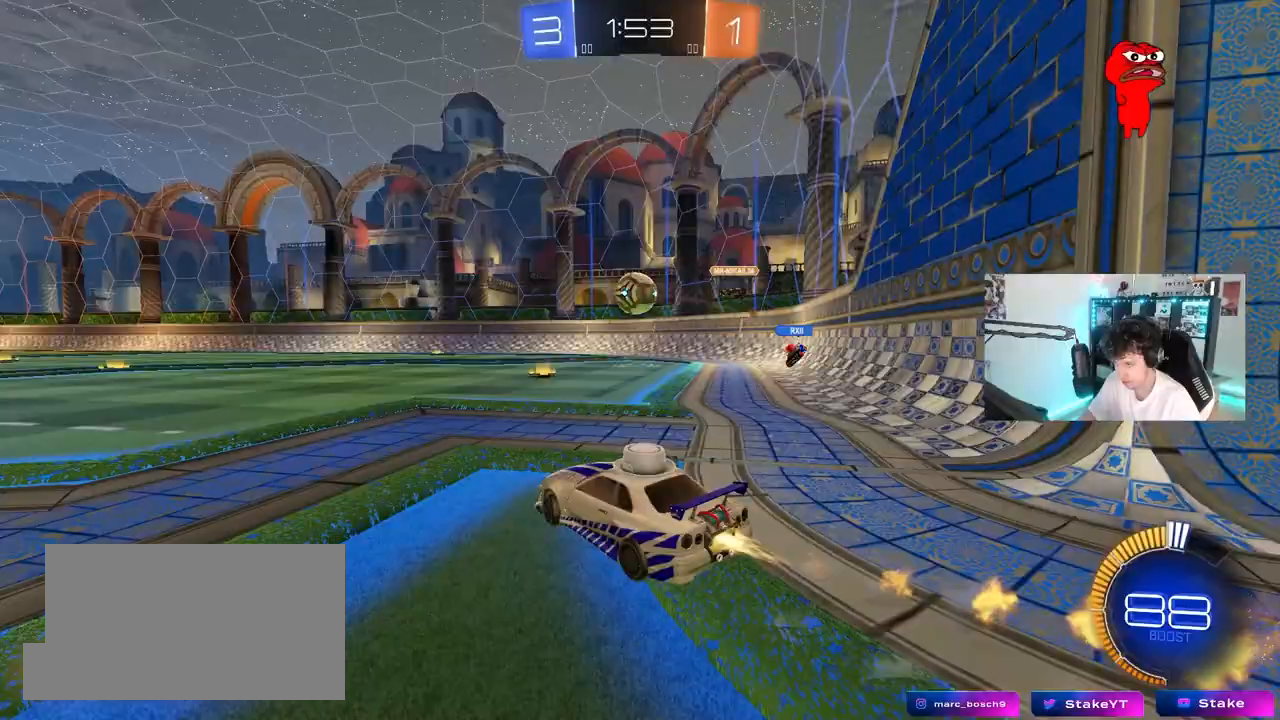
{"keys": ["a", "s", "shift"], "mouse": [], "mouse_move": "down-left", "events": [[167, "mouse_right", "down"], [217, "d", "up"], [217, "shift", "down"], [267, "a", "down"], [267, "mouse_right", "up"], [350, "mouse_right", "down"], [350, "s", "down"], [350, "w", "up"], [450, "mouse_left", "up"], [450, "mouse_right", "up"]]}
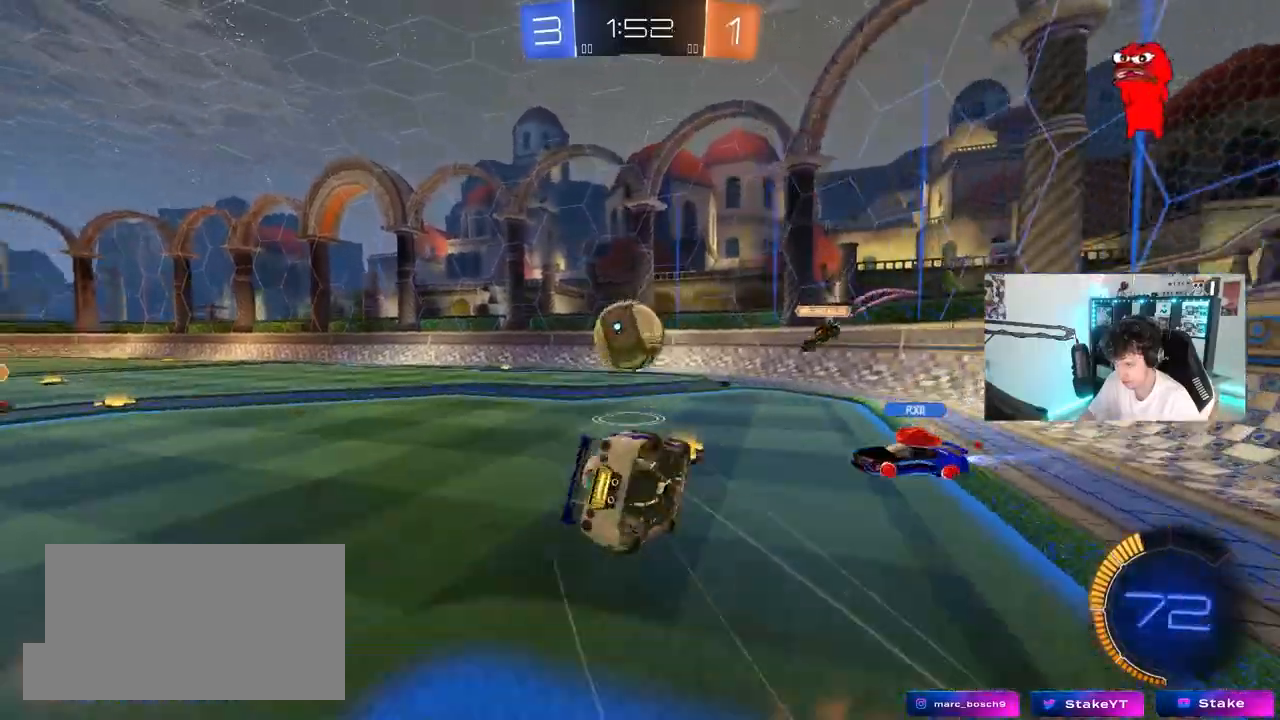
{"keys": ["a", "shift"], "mouse": [], "mouse_move": "still", "events": [[50, "a", "up"], [50, "shift", "up"], [133, "d", "down"], [283, "s", "up"], [417, "a", "down"], [417, "d", "up"], [467, "shift", "down"]]}
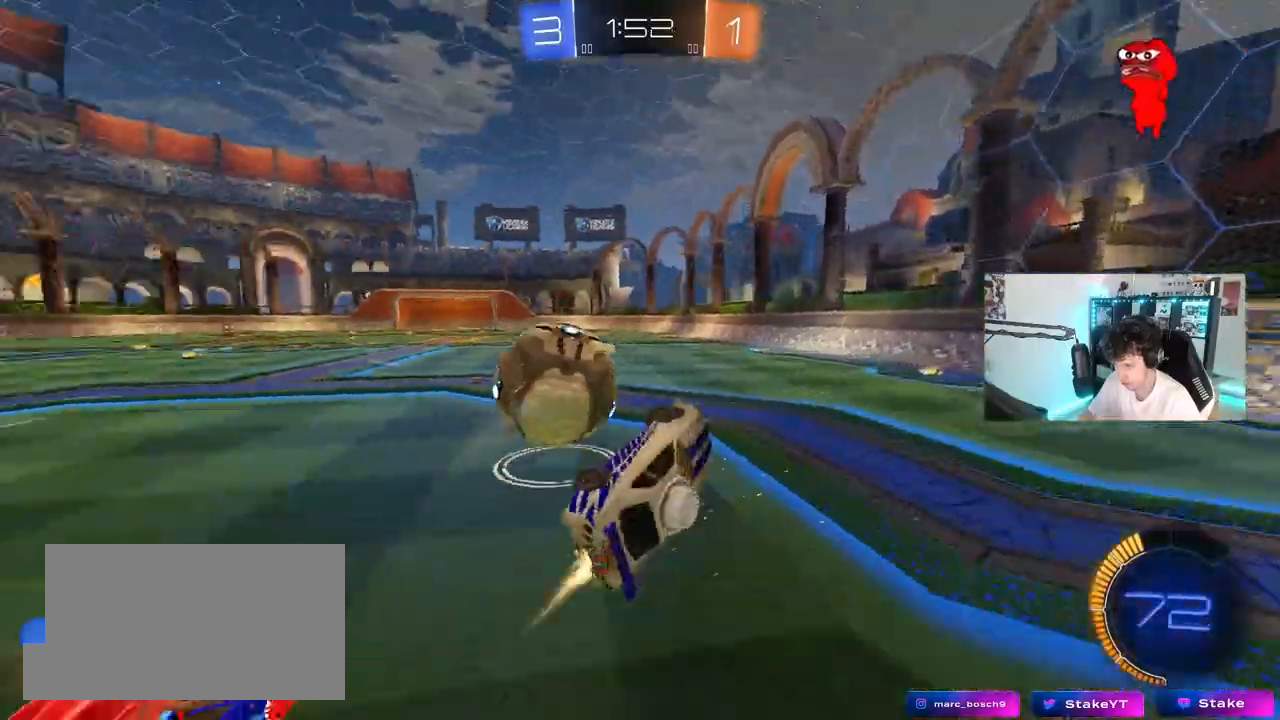
{"keys": [], "mouse": [], "mouse_move": "still", "events": [[17, "mouse_left", "down"], [67, "s", "down"], [150, "shift", "up"], [183, "d", "down"], [200, "a", "up"], [250, "s", "up"], [383, "d", "up"], [383, "mouse_left", "up"]]}
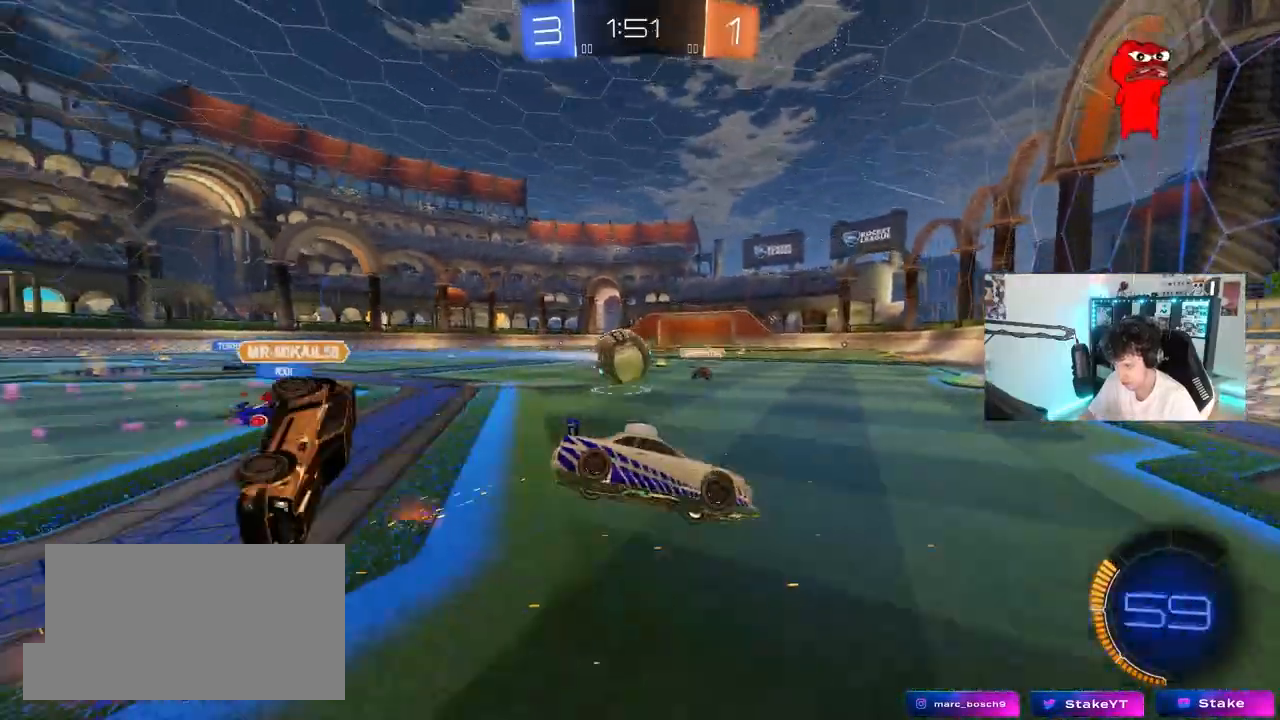
{"keys": ["d", "shift"], "mouse": [], "mouse_move": "still", "events": [[33, "w", "down"], [117, "a", "down"], [217, "w", "up"], [267, "a", "up"], [400, "d", "down"], [400, "shift", "down"]]}
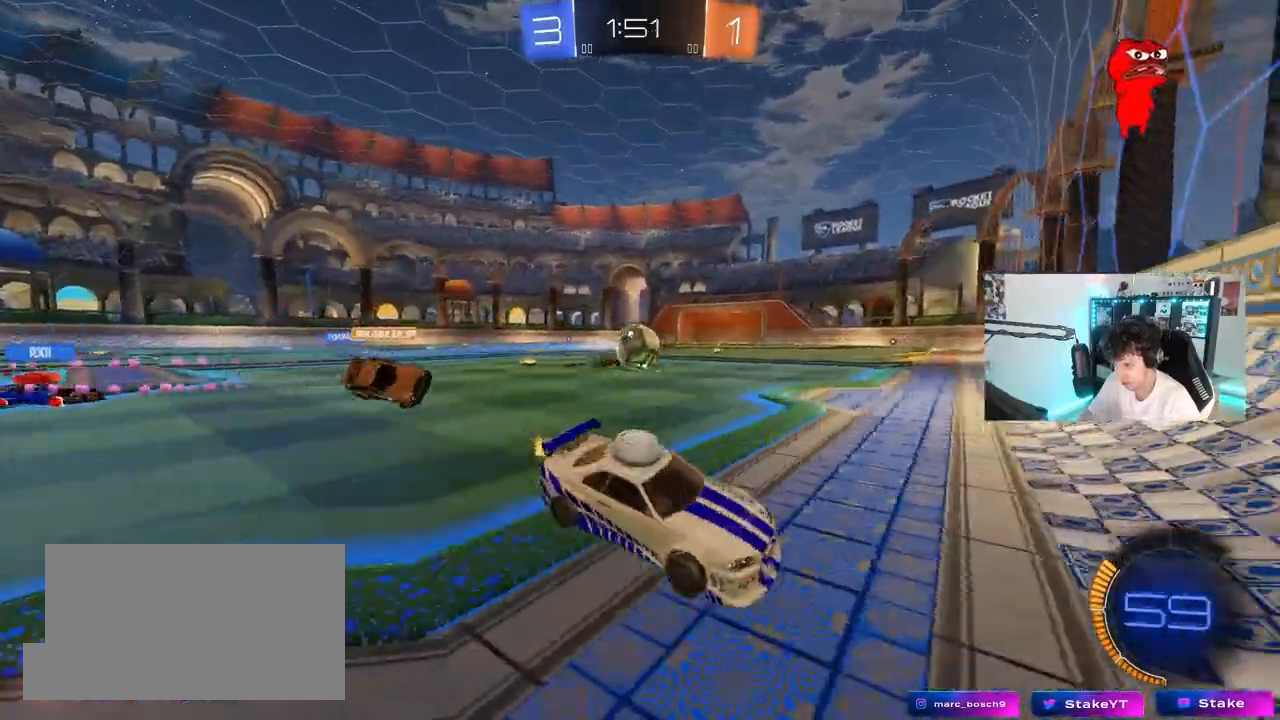
{"keys": ["a"], "mouse": [], "mouse_move": "still", "events": [[50, "d", "up"], [183, "a", "down"], [183, "shift", "up"]]}
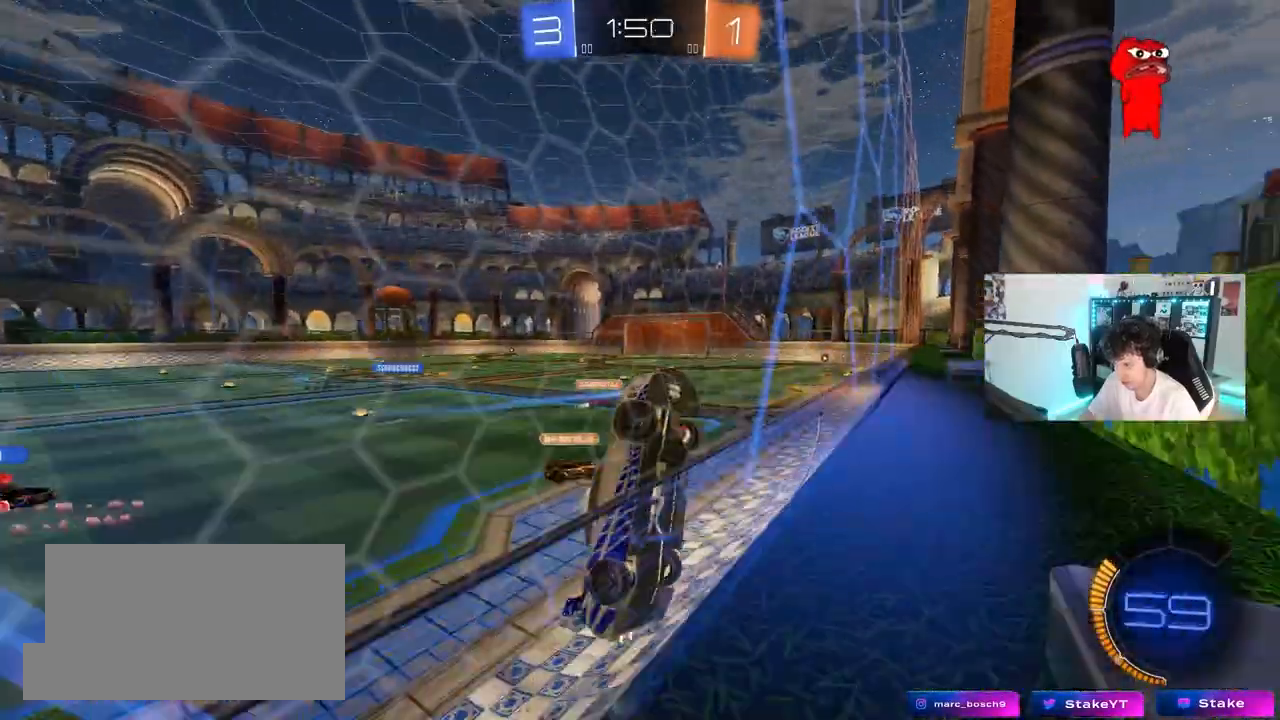
{"keys": ["a", "w"], "mouse": [], "mouse_move": "still", "events": [[17, "w", "down"]]}
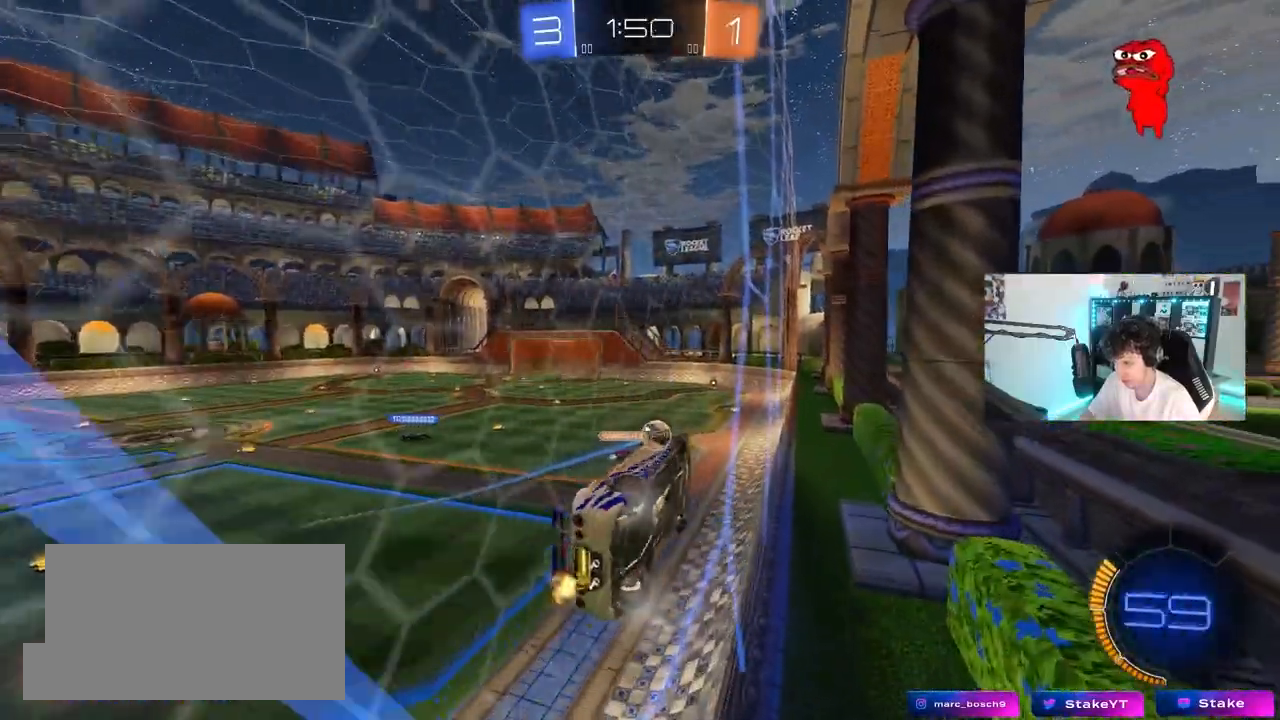
{"keys": ["d", "s"], "mouse": [], "mouse_move": "still", "events": [[117, "a", "up"], [167, "w", "up"], [217, "d", "down"], [217, "mouse_left", "down"], [217, "mouse_right", "down"], [267, "shift", "down"], [317, "mouse_left", "up"], [317, "s", "down"], [350, "mouse_right", "up"], [450, "shift", "up"]]}
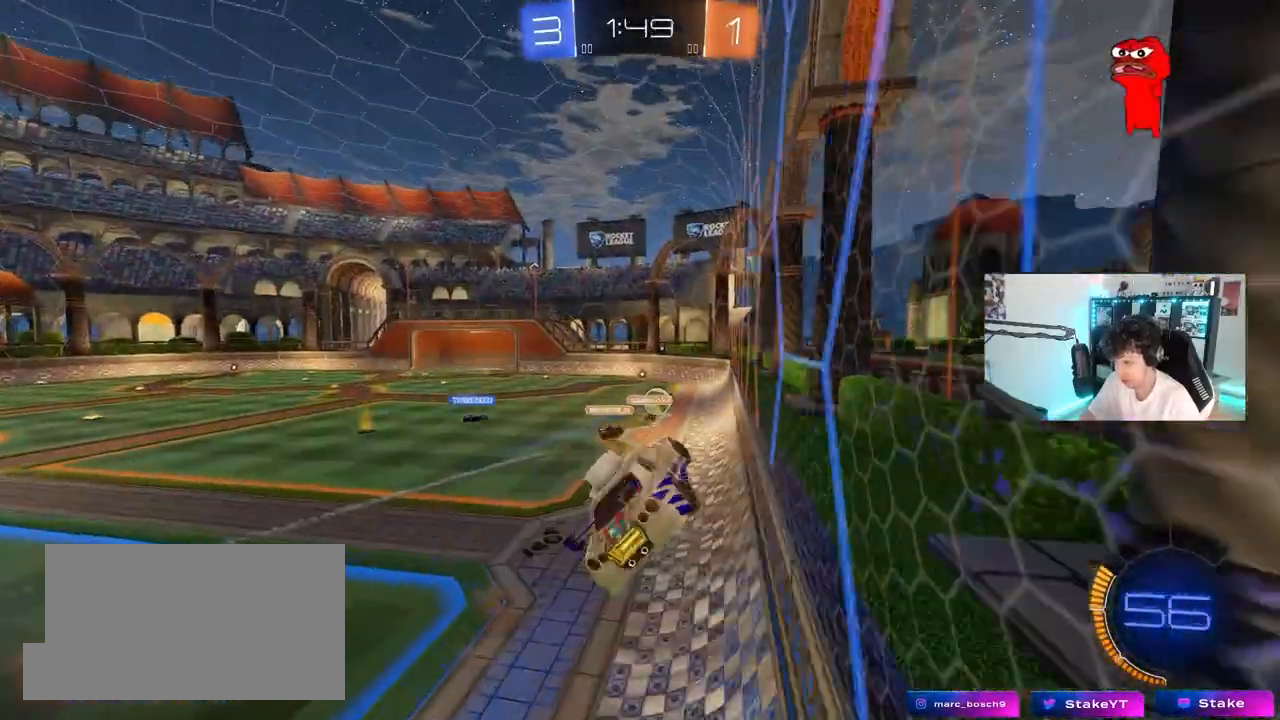
{"keys": ["w"], "mouse": [], "mouse_move": "still", "events": [[50, "s", "up"], [83, "d", "up"], [183, "a", "down"], [333, "a", "up"], [367, "w", "down"]]}
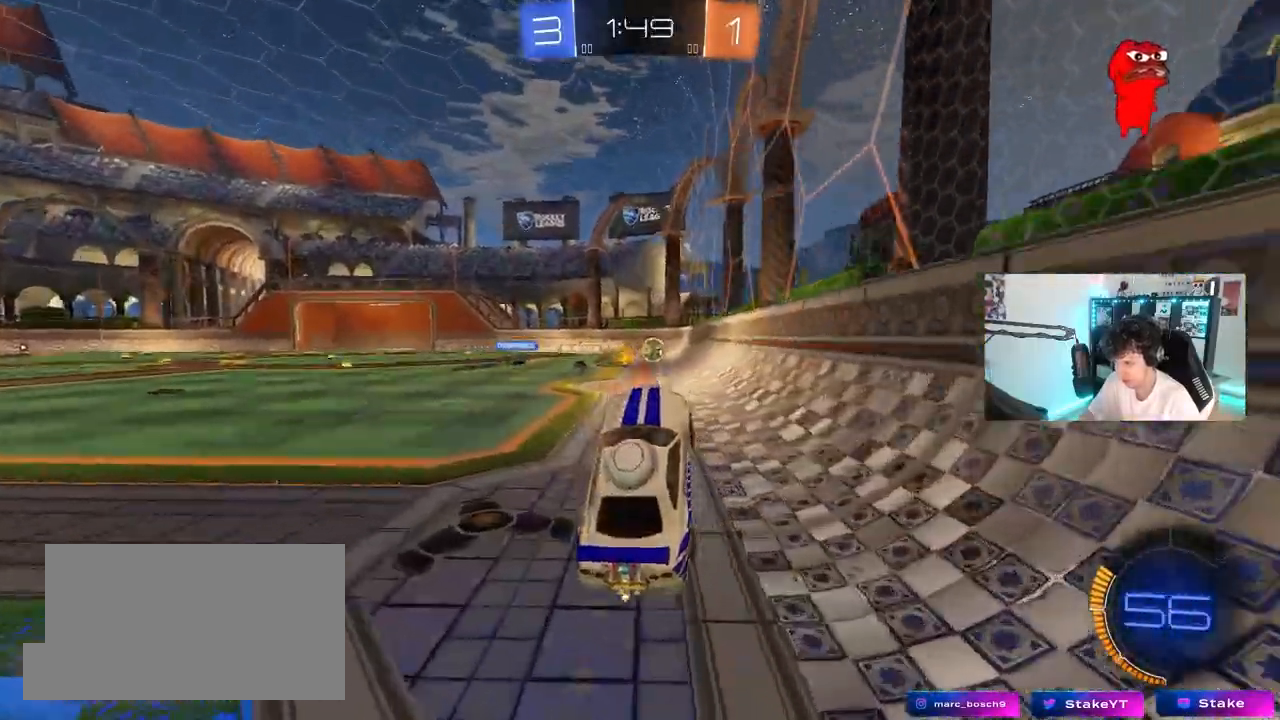
{"keys": ["d", "w"], "mouse": [], "mouse_move": "still", "events": [[17, "mouse_right", "down"], [200, "d", "down"], [200, "mouse_right", "up"], [383, "d", "up"], [483, "d", "down"]]}
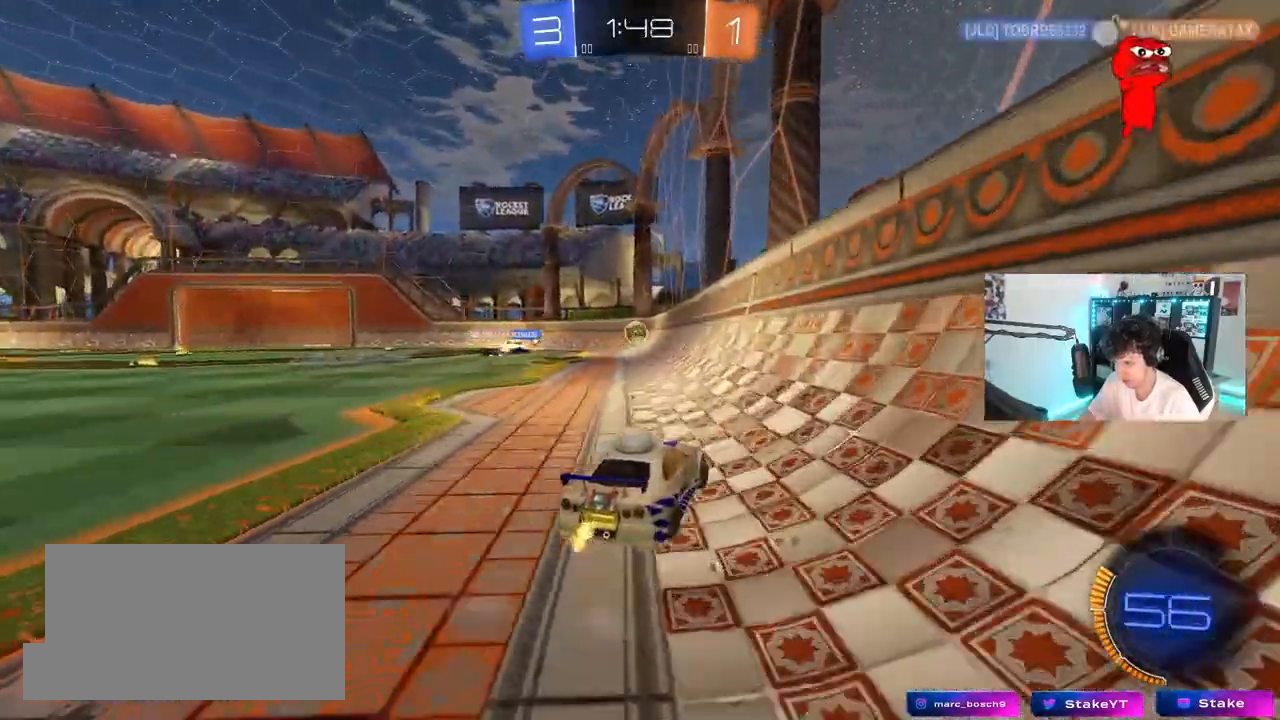
{"keys": ["a", "w"], "mouse": [], "mouse_move": "still", "events": [[167, "d", "up"], [350, "d", "down"], [400, "d", "up"], [400, "w", "up"], [450, "a", "down"], [500, "w", "down"]]}
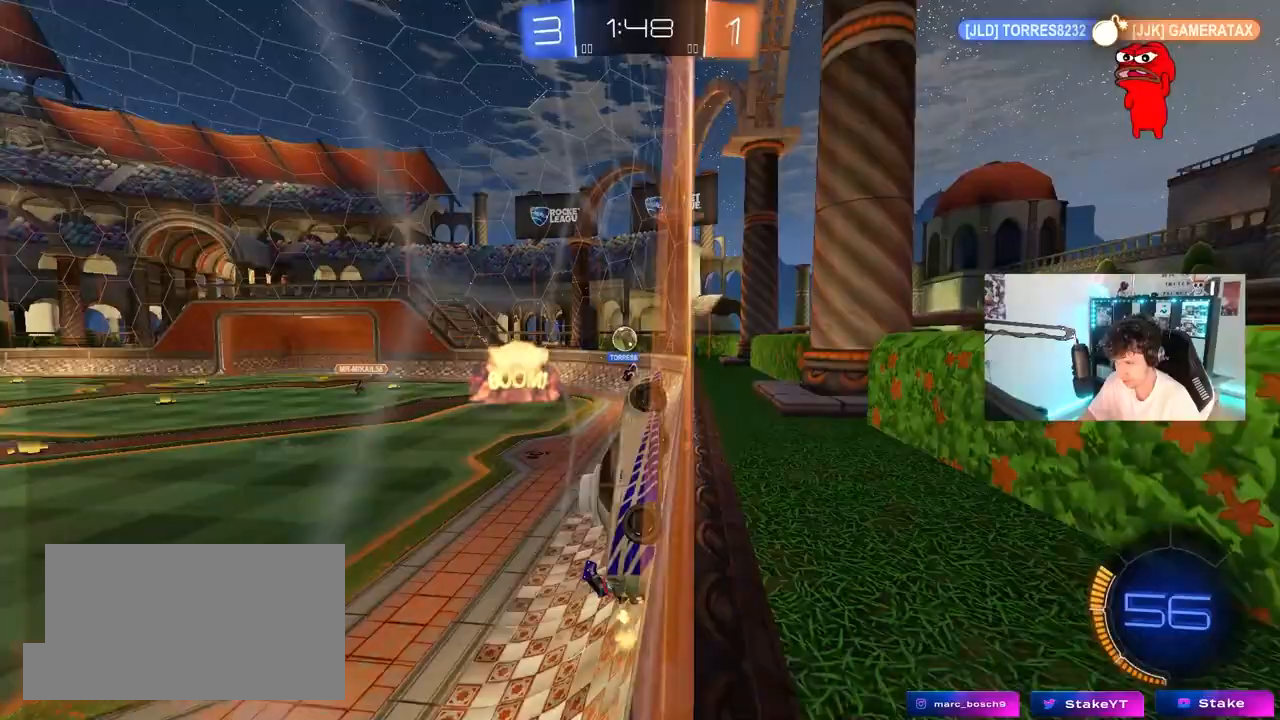
{"keys": ["a", "w"], "mouse": [], "mouse_move": "still", "events": [[183, "a", "up"], [183, "d", "down"], [283, "a", "down"], [283, "d", "up"], [317, "shift", "down"], [467, "shift", "up"]]}